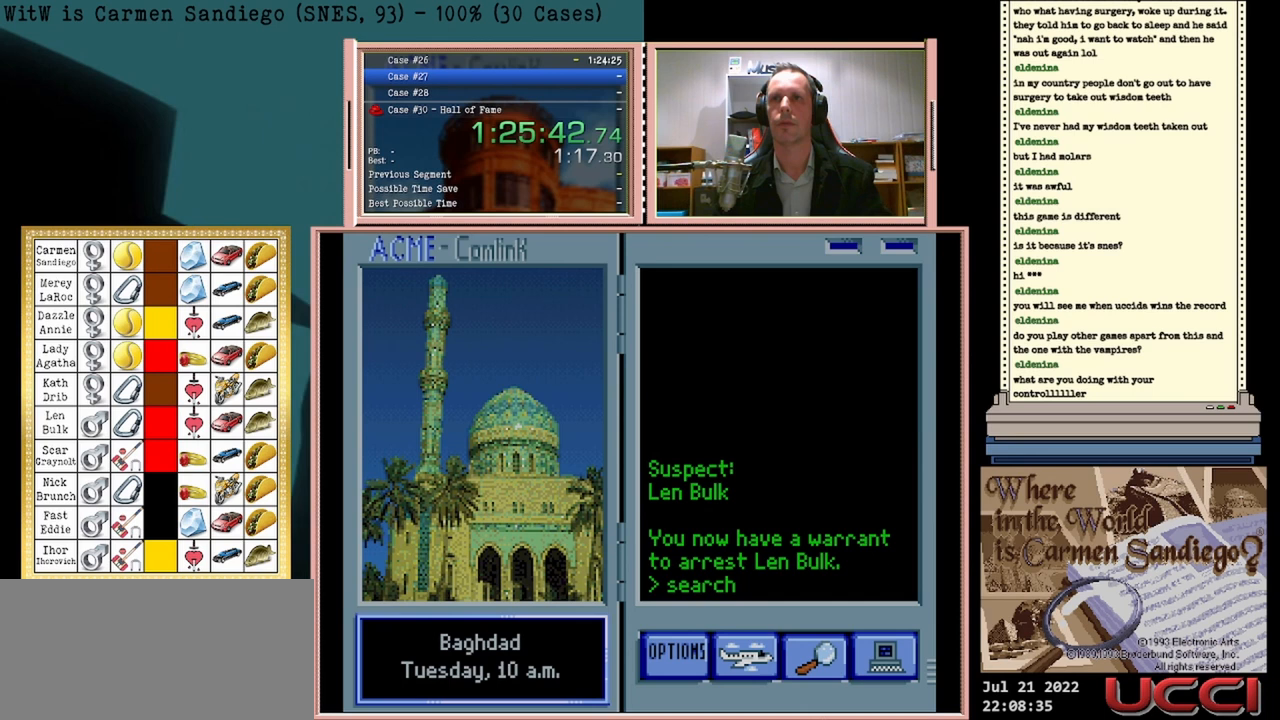
Gameplay with a controller (Nintendo layout); each line is a JSON object with the inputs held at the frame after it. "events" lists button and stick changes between this image and that frame as [ms after this image, input, new state], when the widget could be followed in between. Not read: L2 L3 R2 R3 left_stick right_stick.
{"buttons": ["A"], "events": [[83, "A", "down"]]}
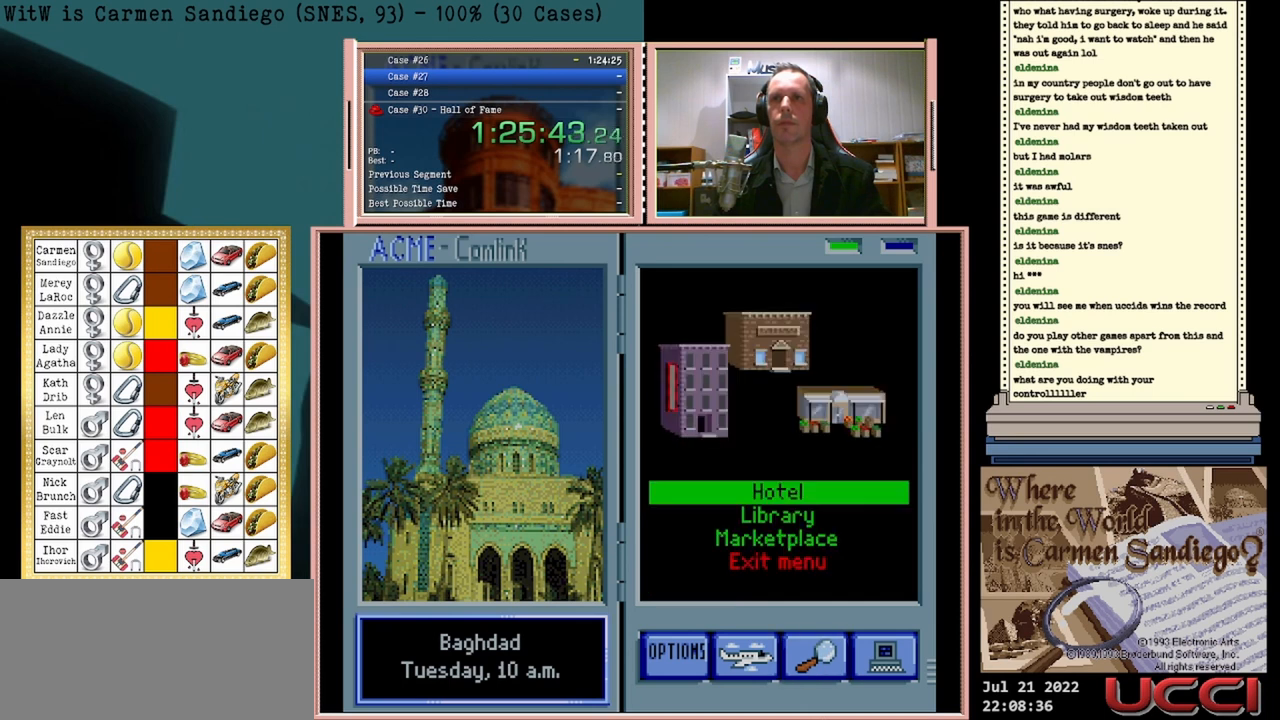
{"buttons": ["A"], "events": []}
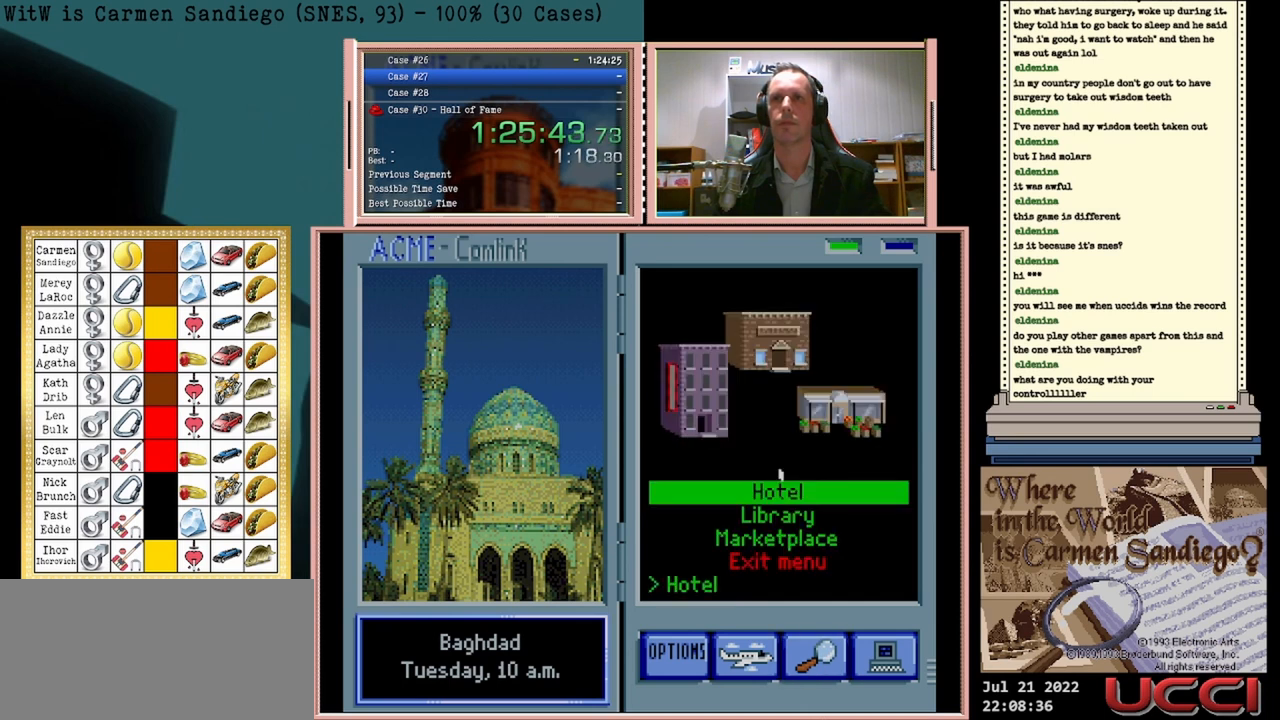
{"buttons": ["A"], "events": []}
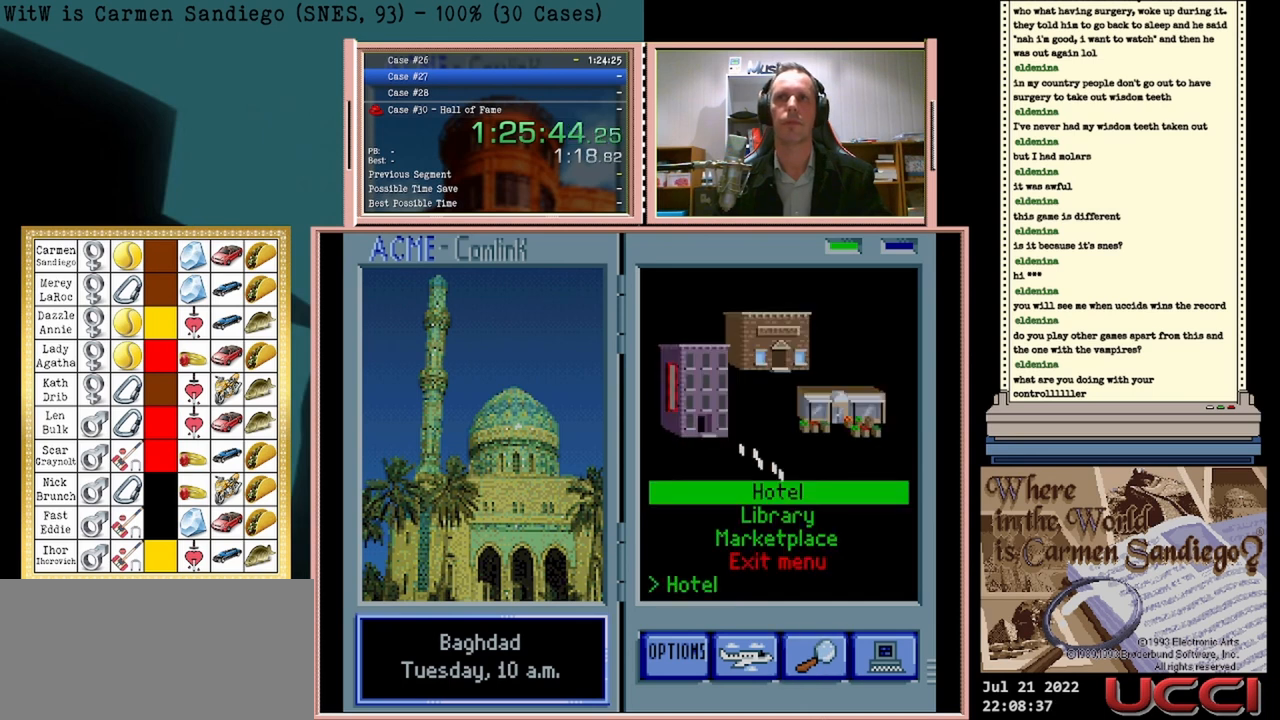
{"buttons": ["A"], "events": []}
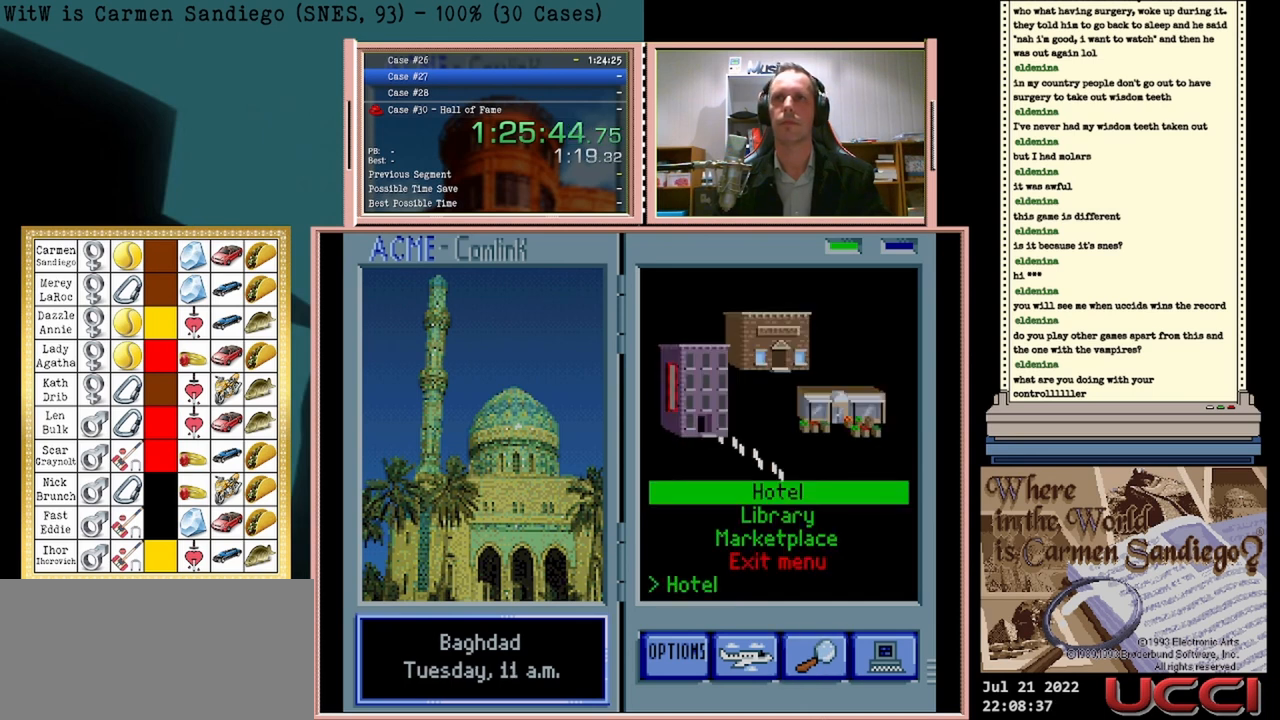
{"buttons": ["A"], "events": []}
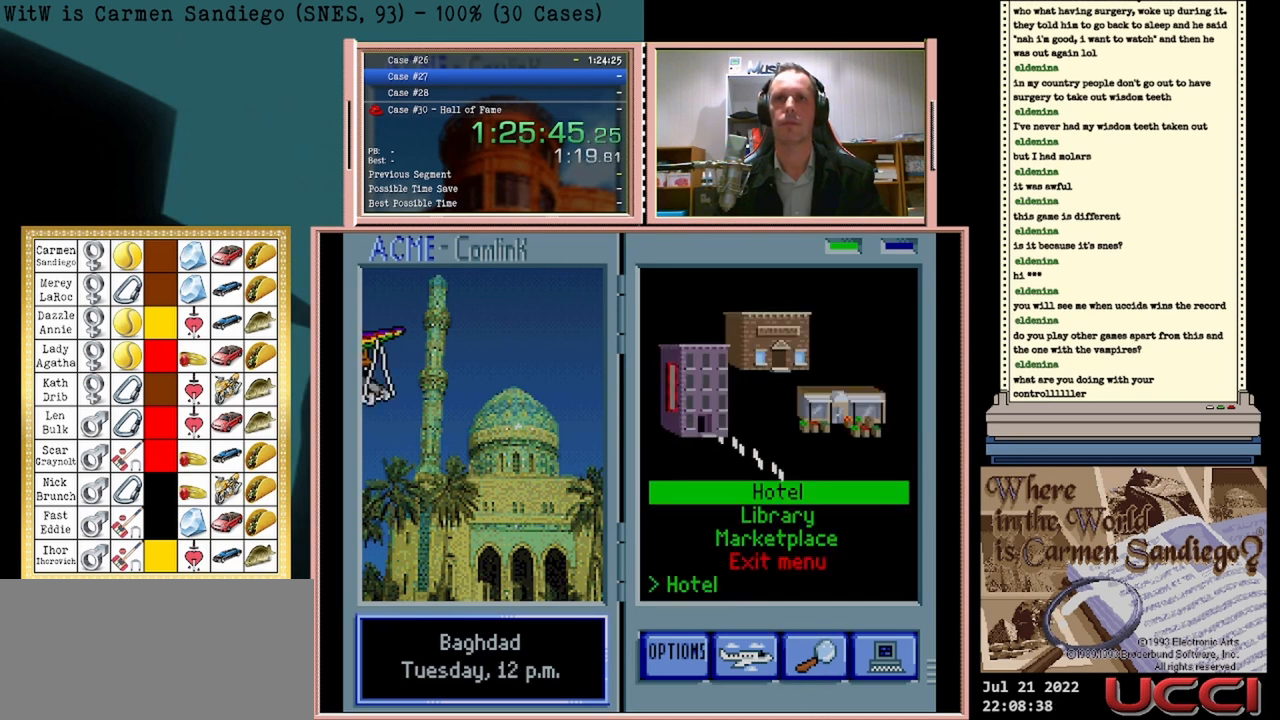
{"buttons": ["A"], "events": []}
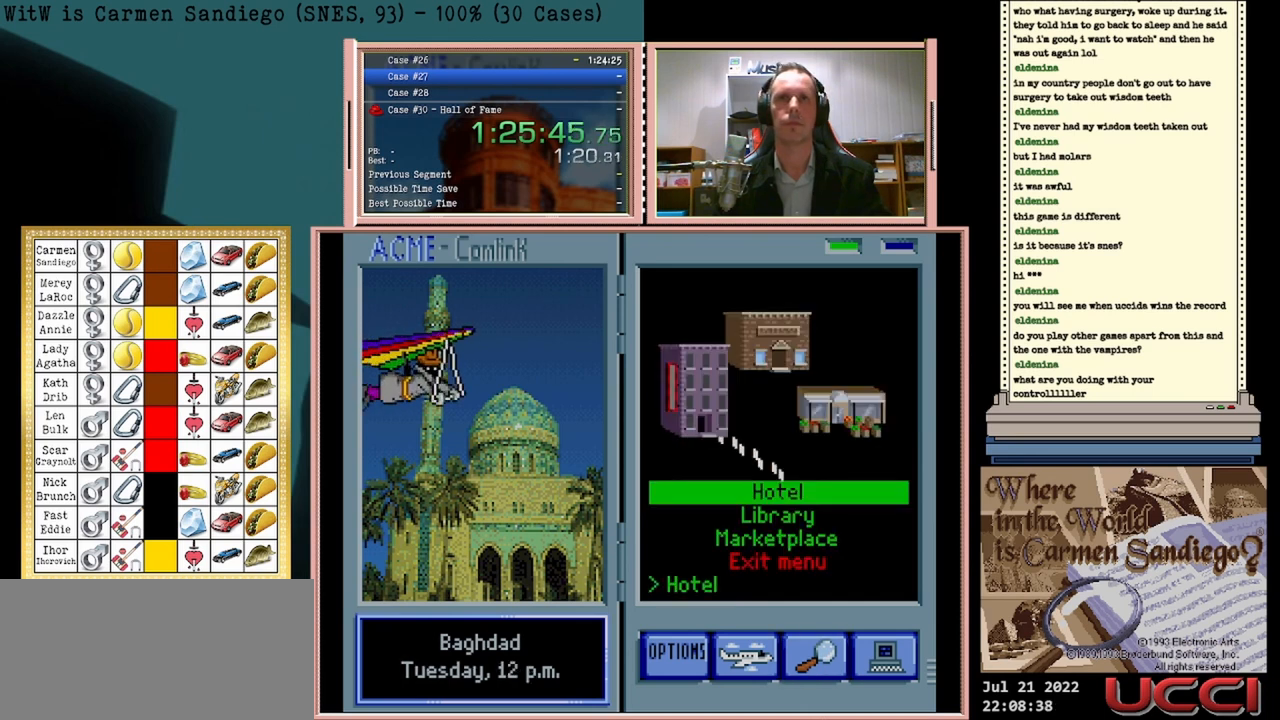
{"buttons": ["A"], "events": []}
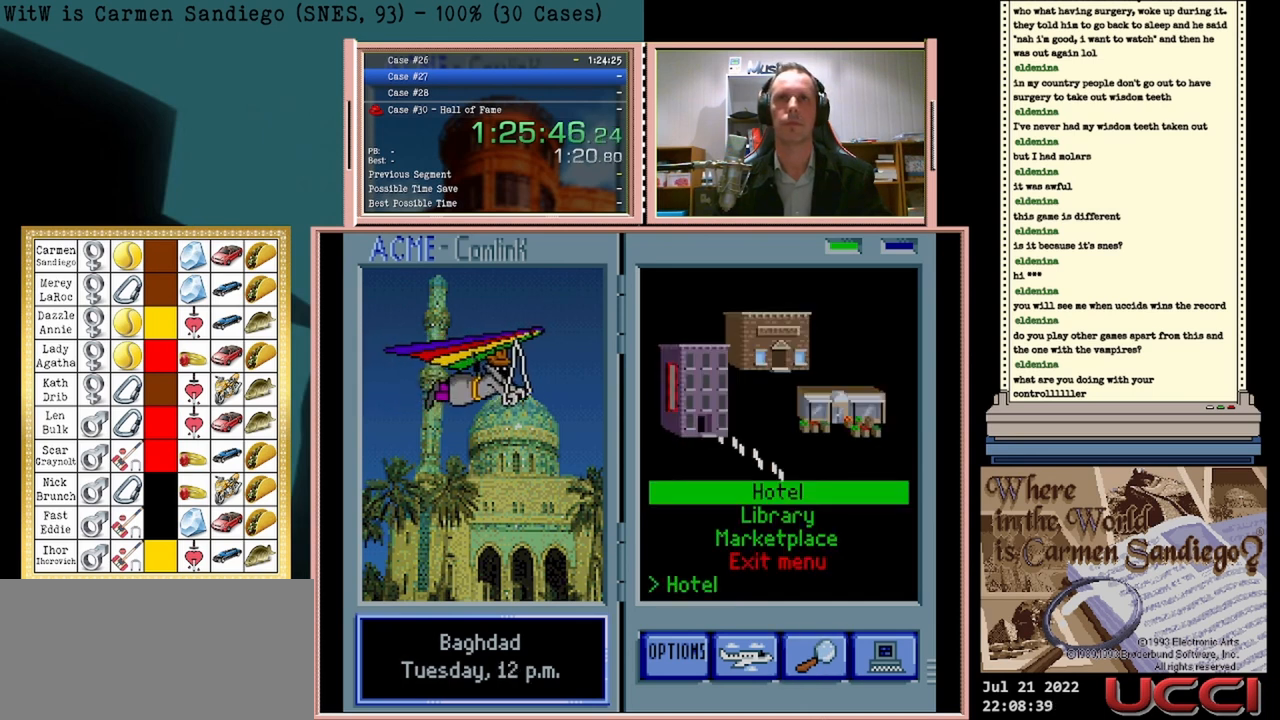
{"buttons": ["A"], "events": []}
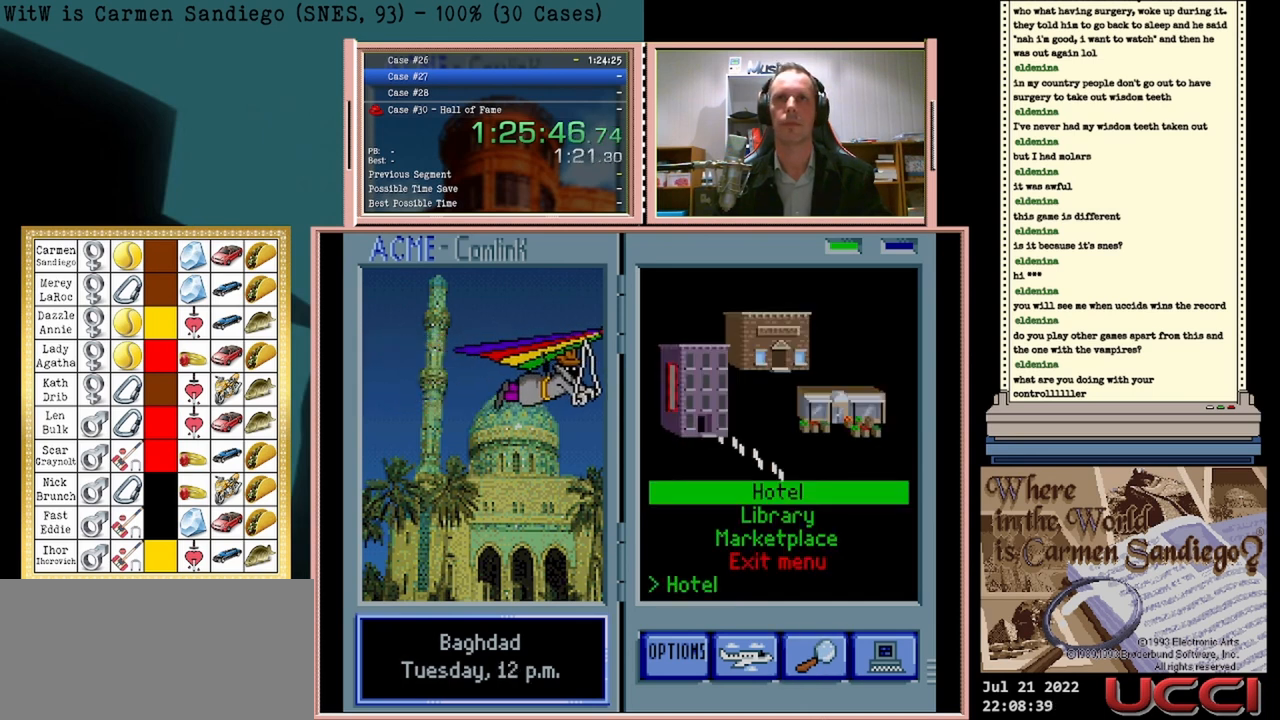
{"buttons": ["A"], "events": []}
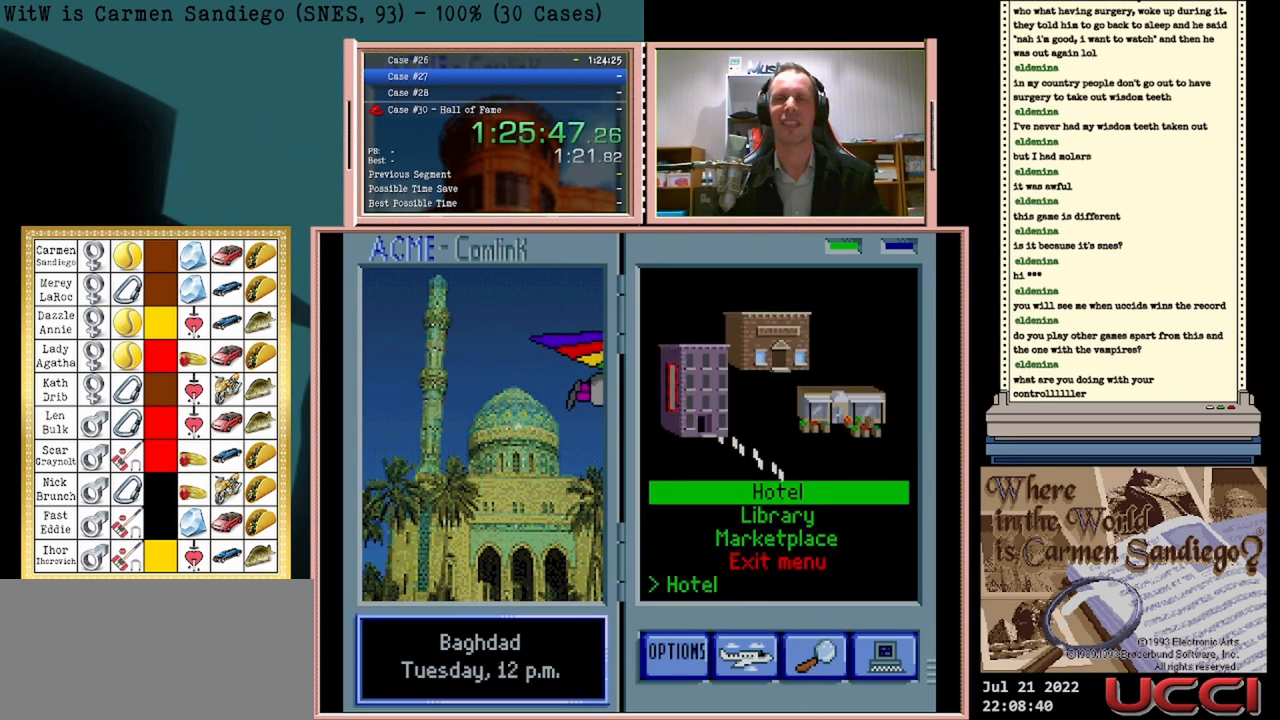
{"buttons": ["A"], "events": []}
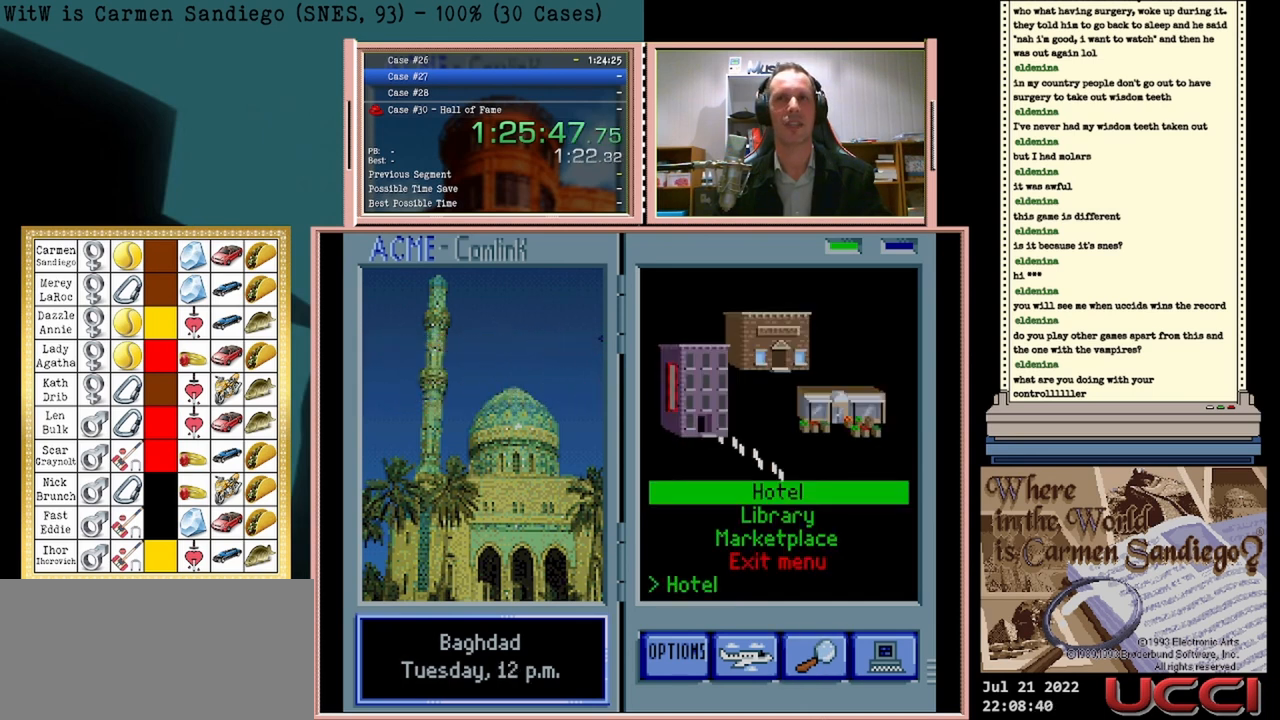
{"buttons": ["A"], "events": []}
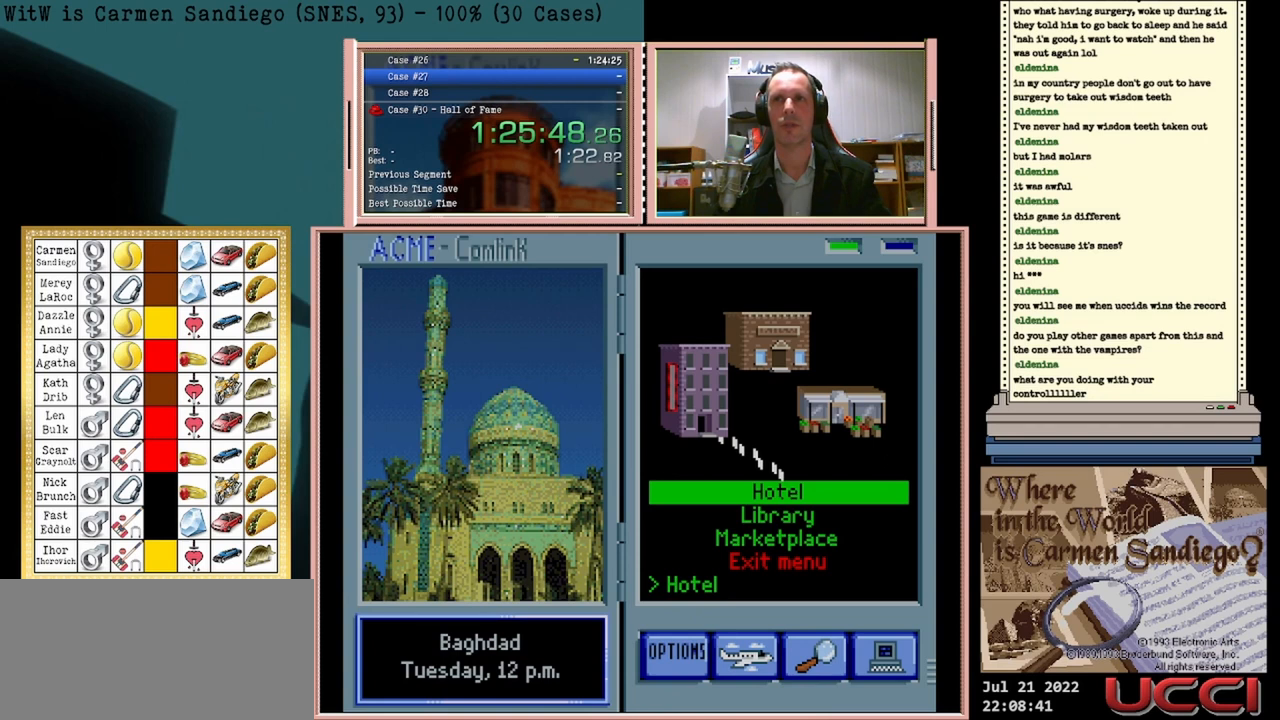
{"buttons": [], "events": [[83, "A", "up"]]}
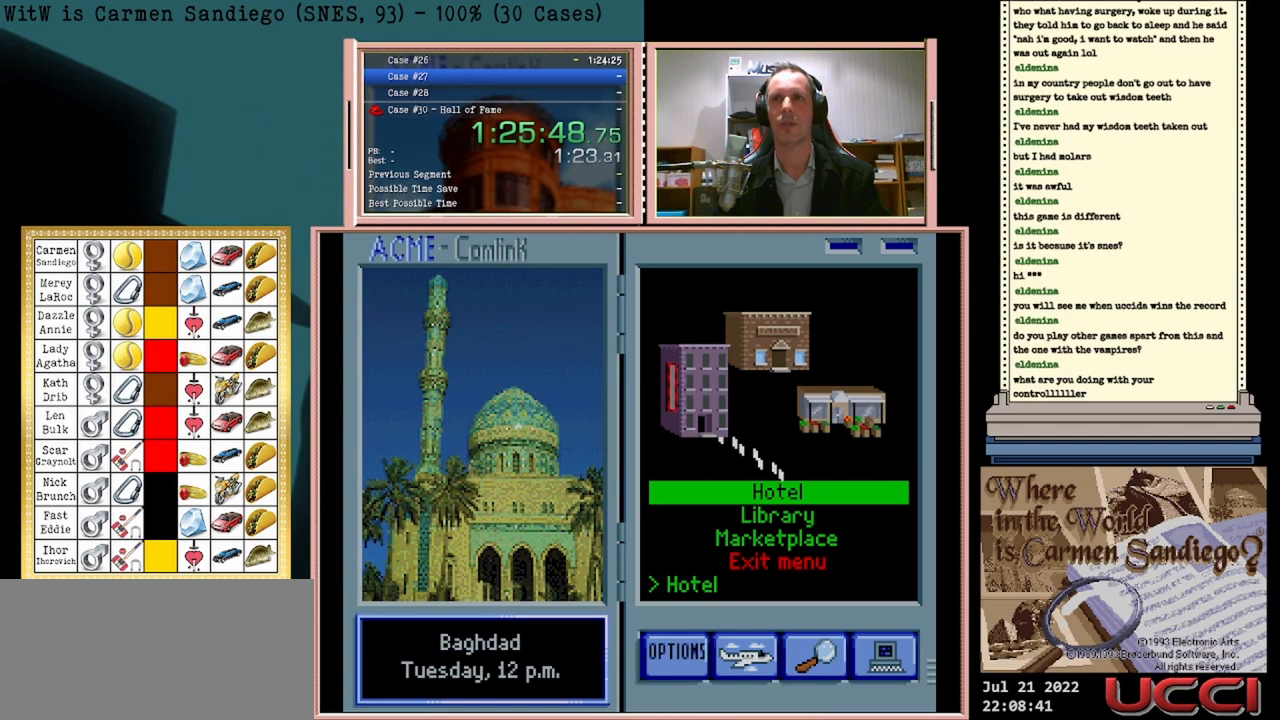
{"buttons": [], "events": [[83, "A", "down"], [167, "A", "up"]]}
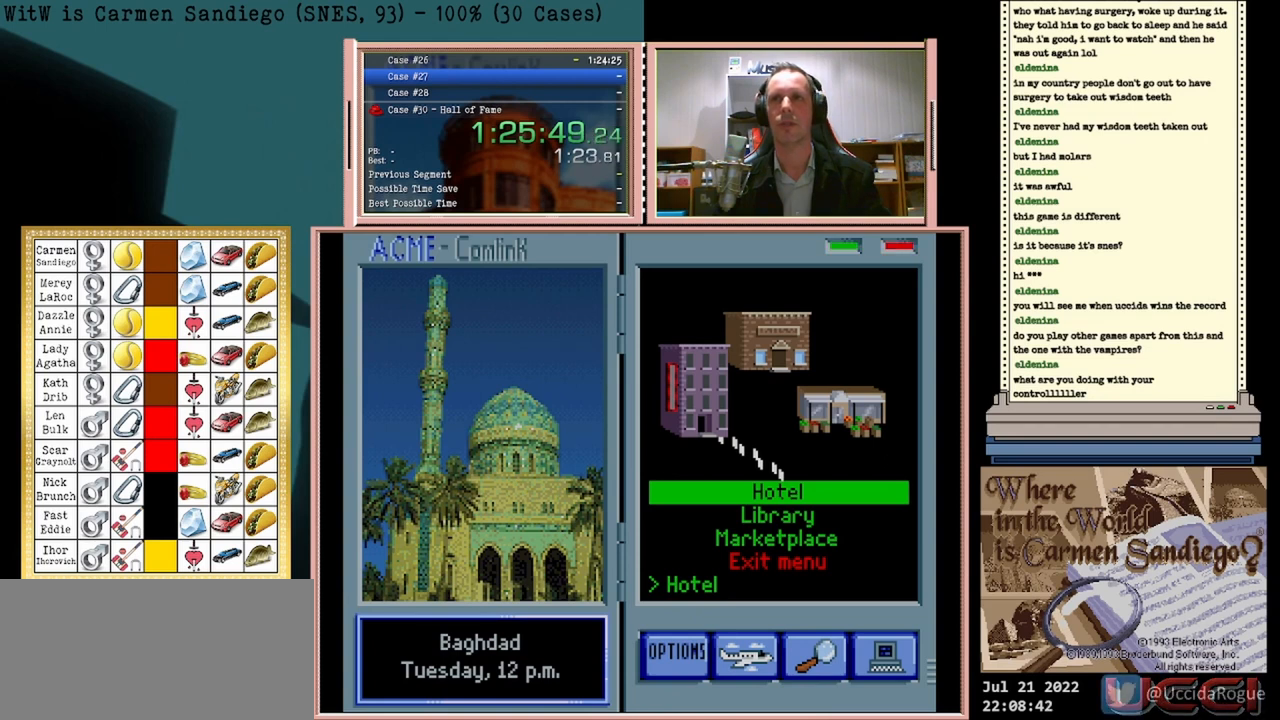
{"buttons": ["DPAD_LEFT"], "events": [[500, "DPAD_LEFT", "down"]]}
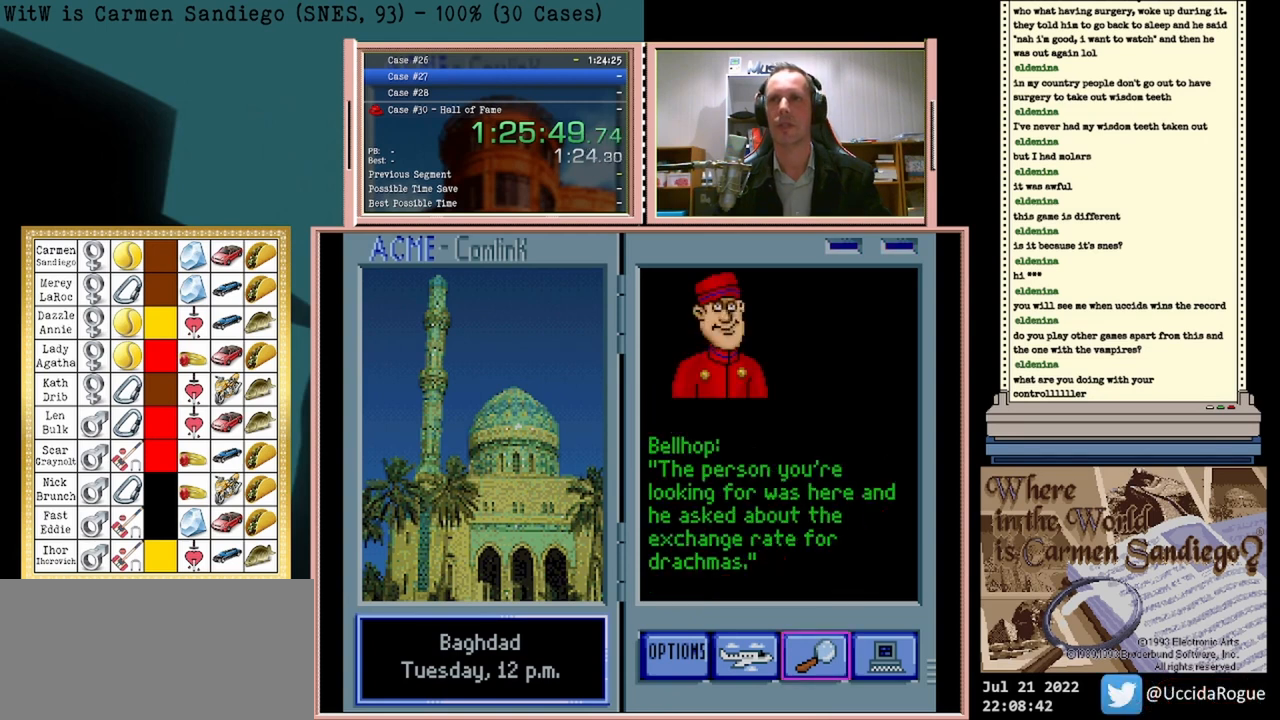
{"buttons": ["A"], "events": [[167, "DPAD_LEFT", "up"], [500, "A", "down"]]}
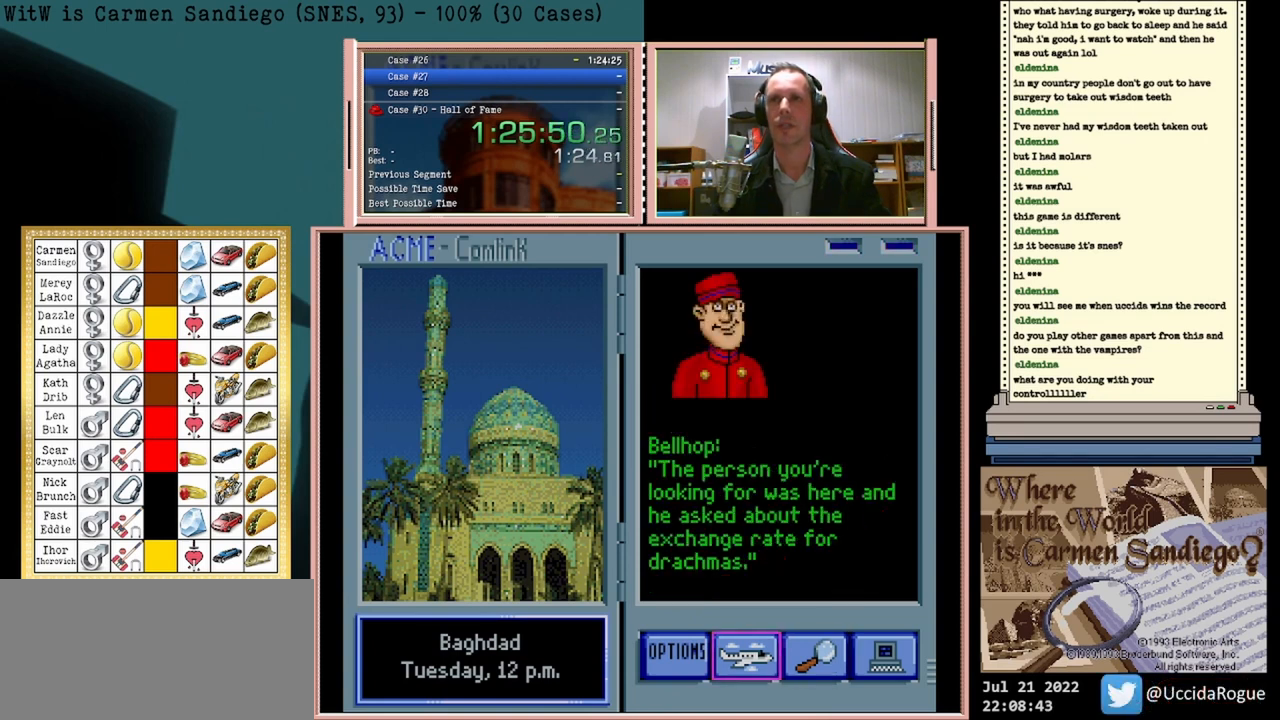
{"buttons": ["A"], "events": []}
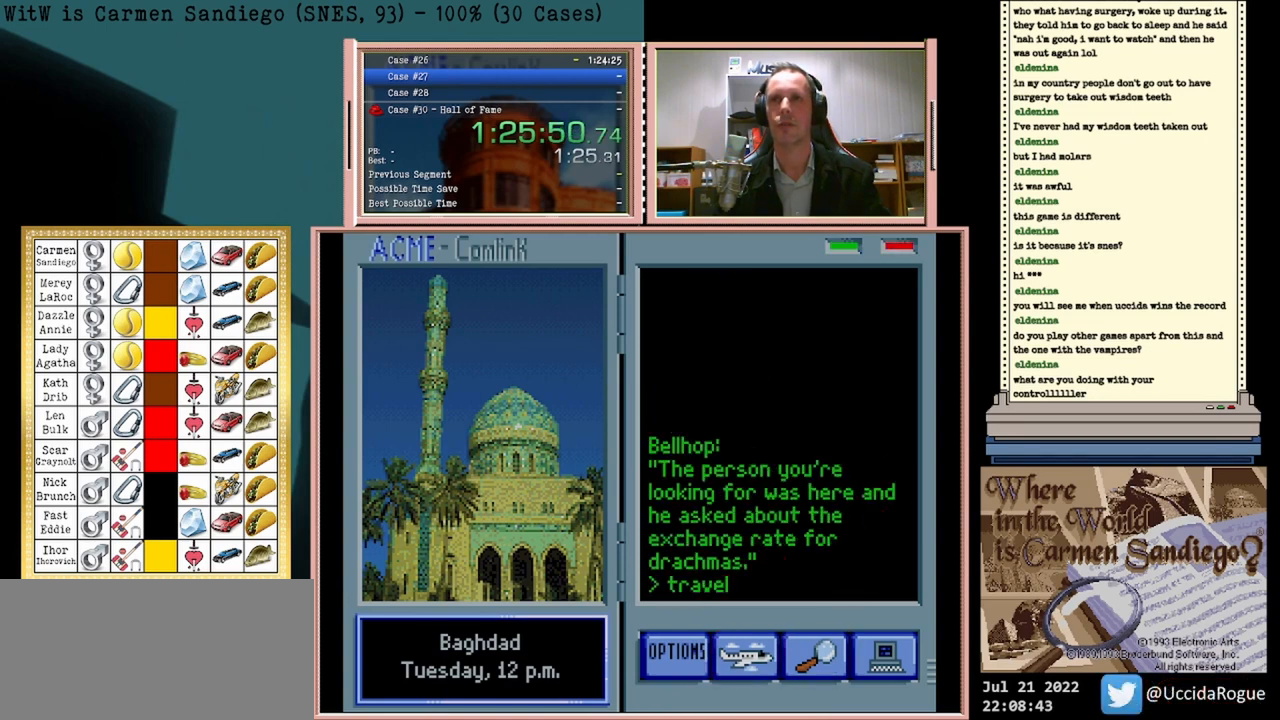
{"buttons": [], "events": [[292, "A", "up"]]}
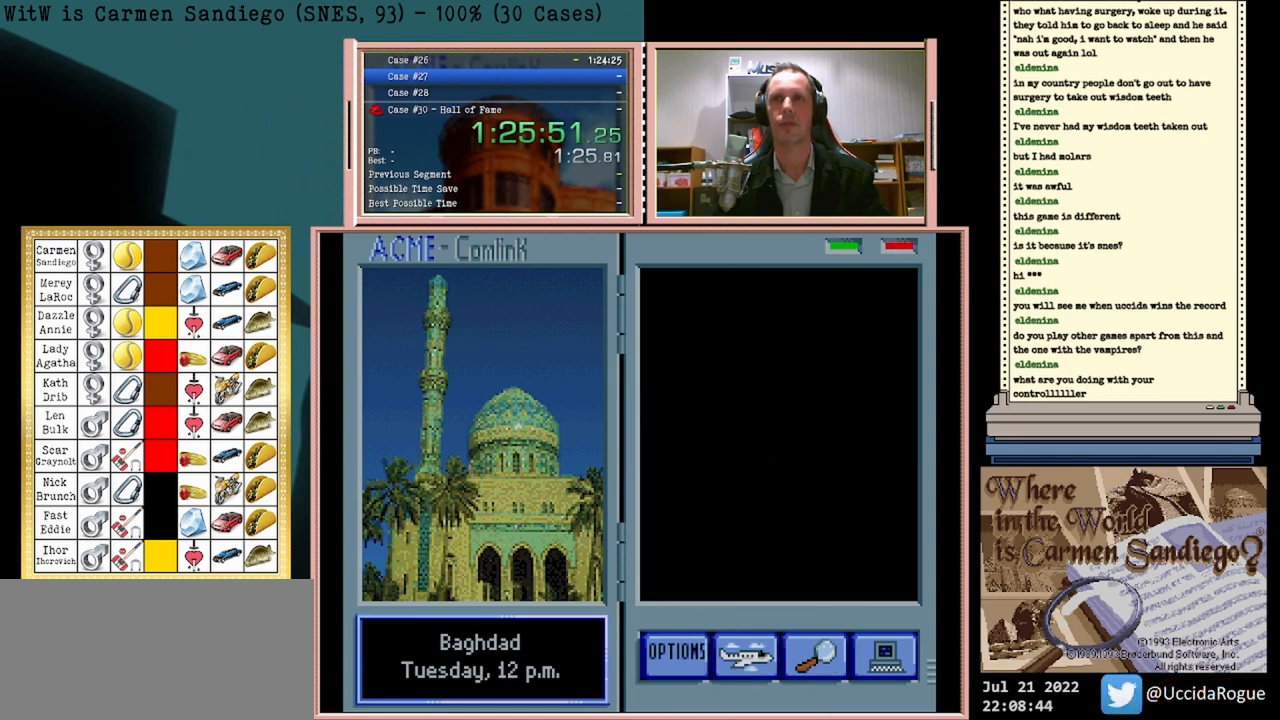
{"buttons": [], "events": []}
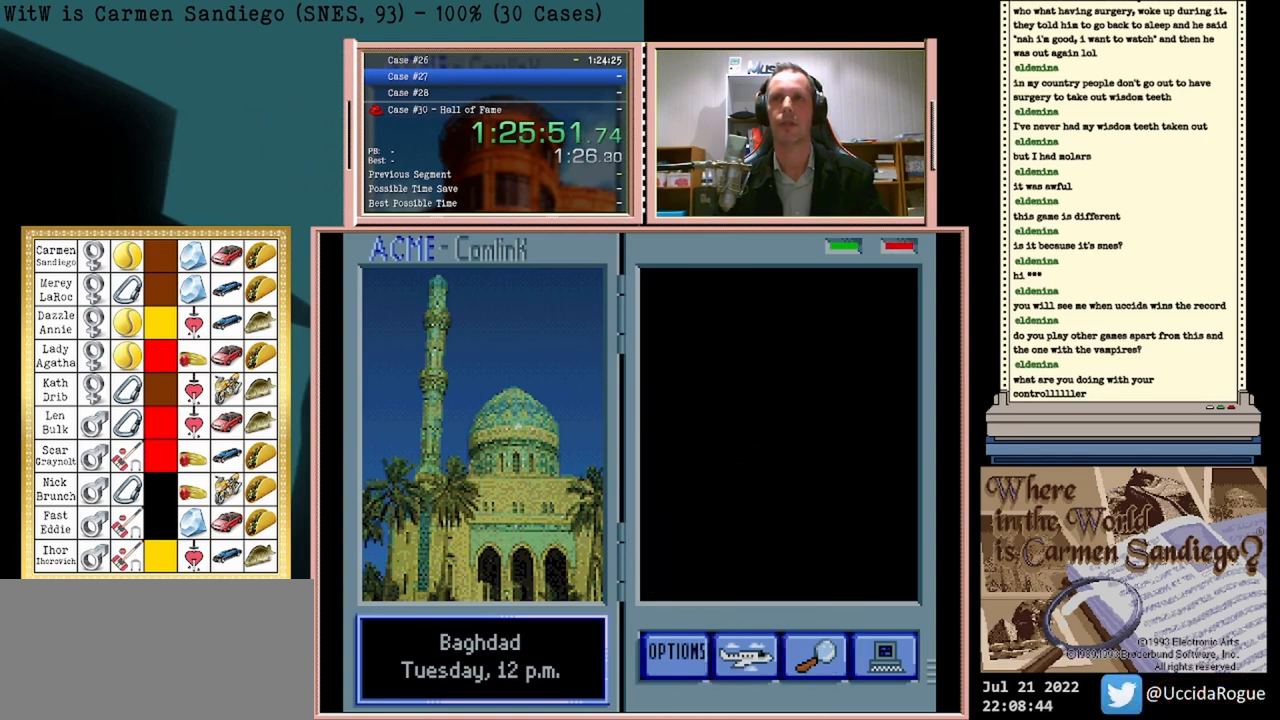
{"buttons": [], "events": []}
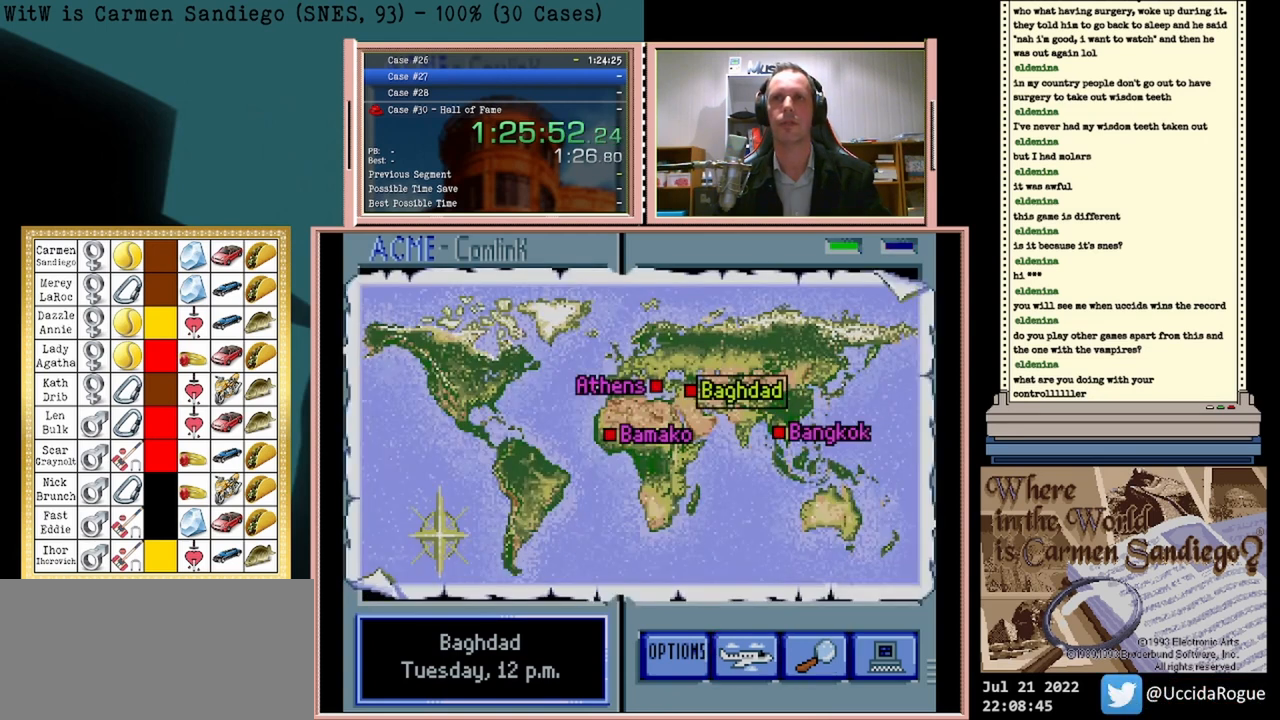
{"buttons": [], "events": []}
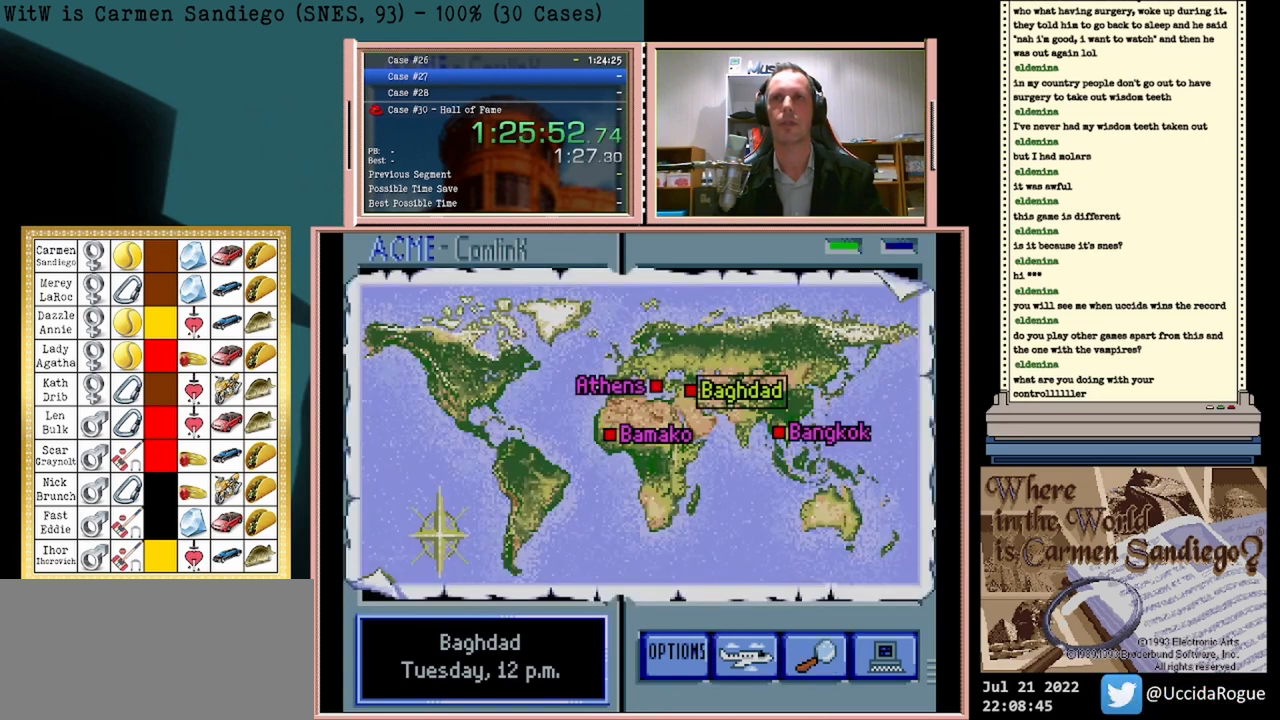
{"buttons": ["DPAD_LEFT"], "events": [[500, "DPAD_LEFT", "down"]]}
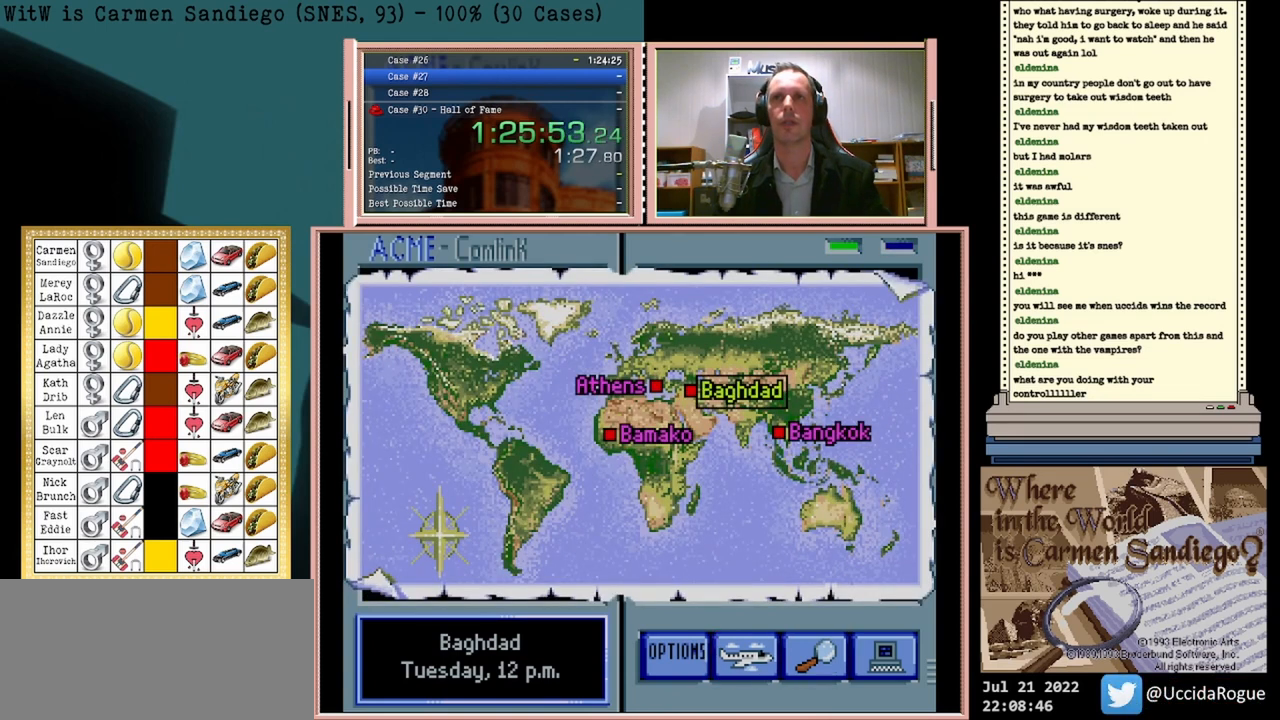
{"buttons": [], "events": [[167, "DPAD_LEFT", "up"]]}
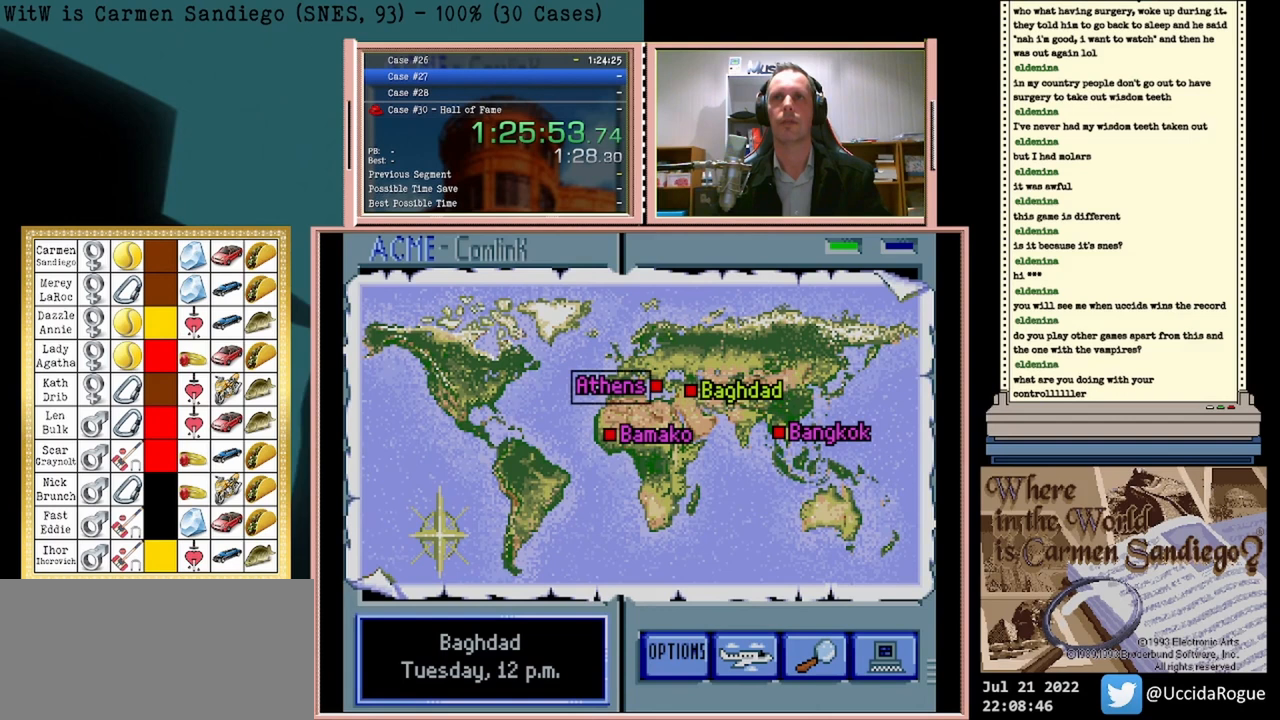
{"buttons": ["A"], "events": [[208, "A", "down"], [458, "A", "up"], [500, "A", "down"]]}
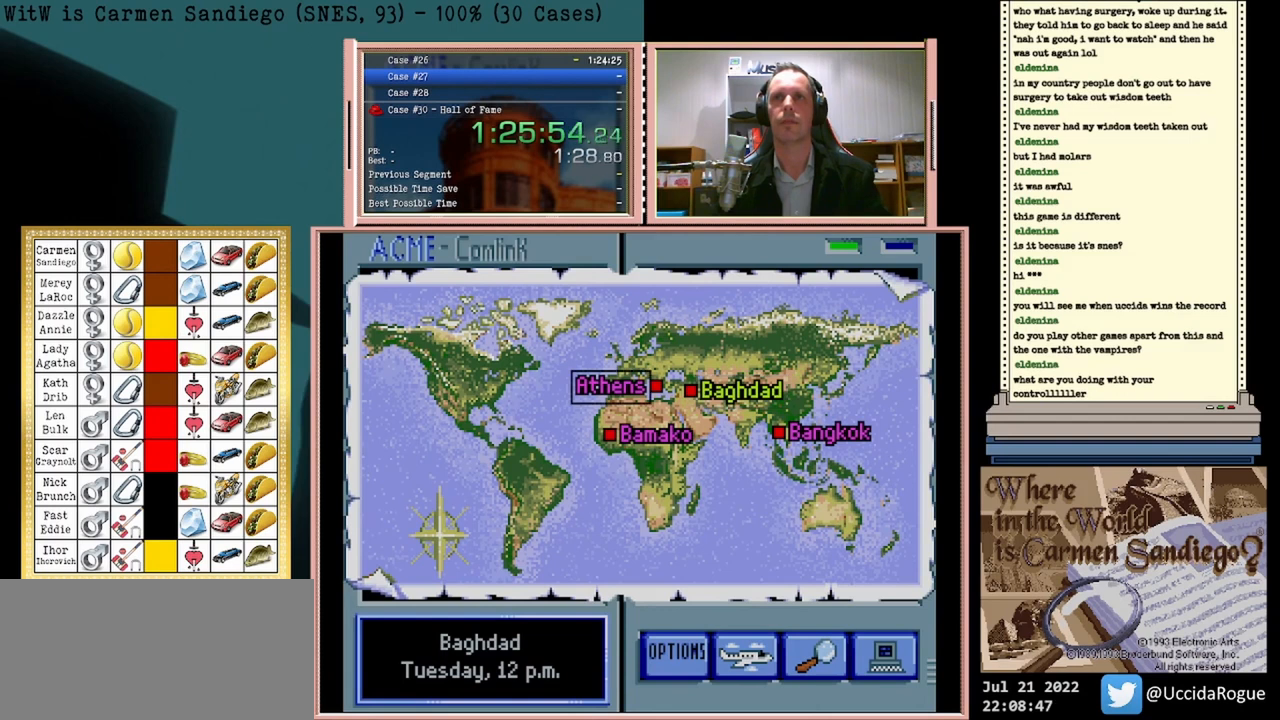
{"buttons": [], "events": [[208, "A", "up"]]}
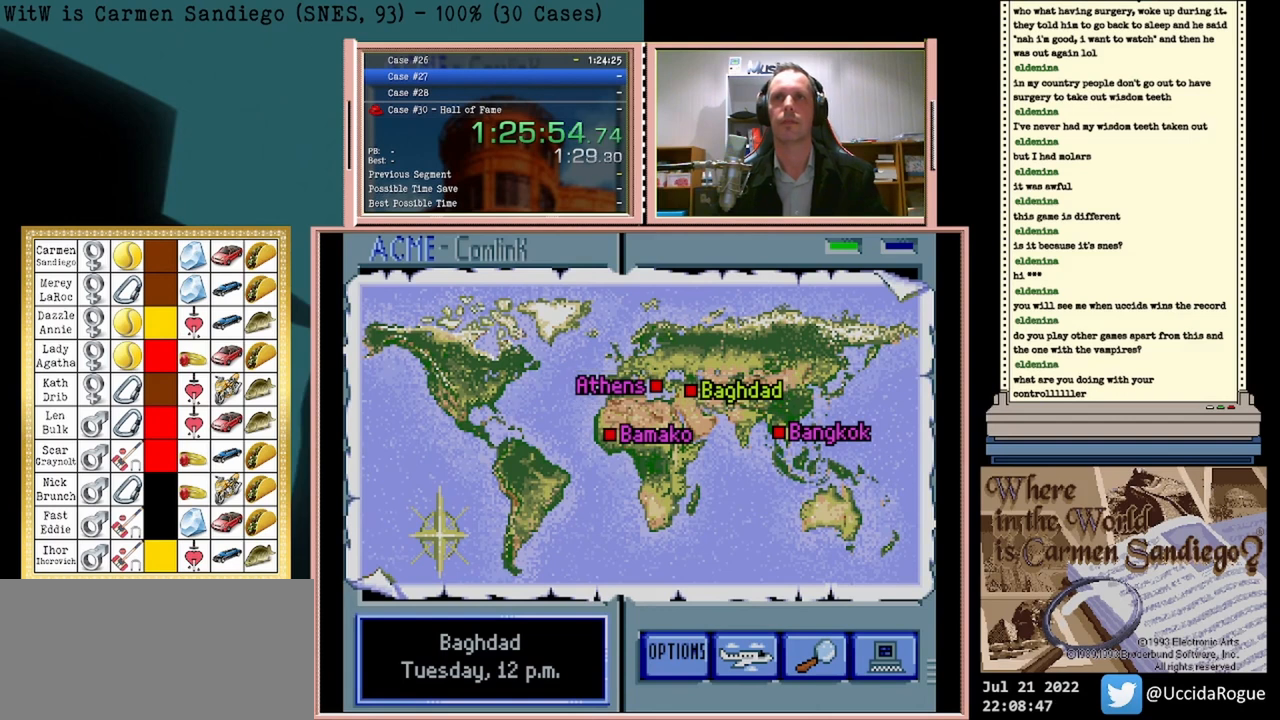
{"buttons": [], "events": []}
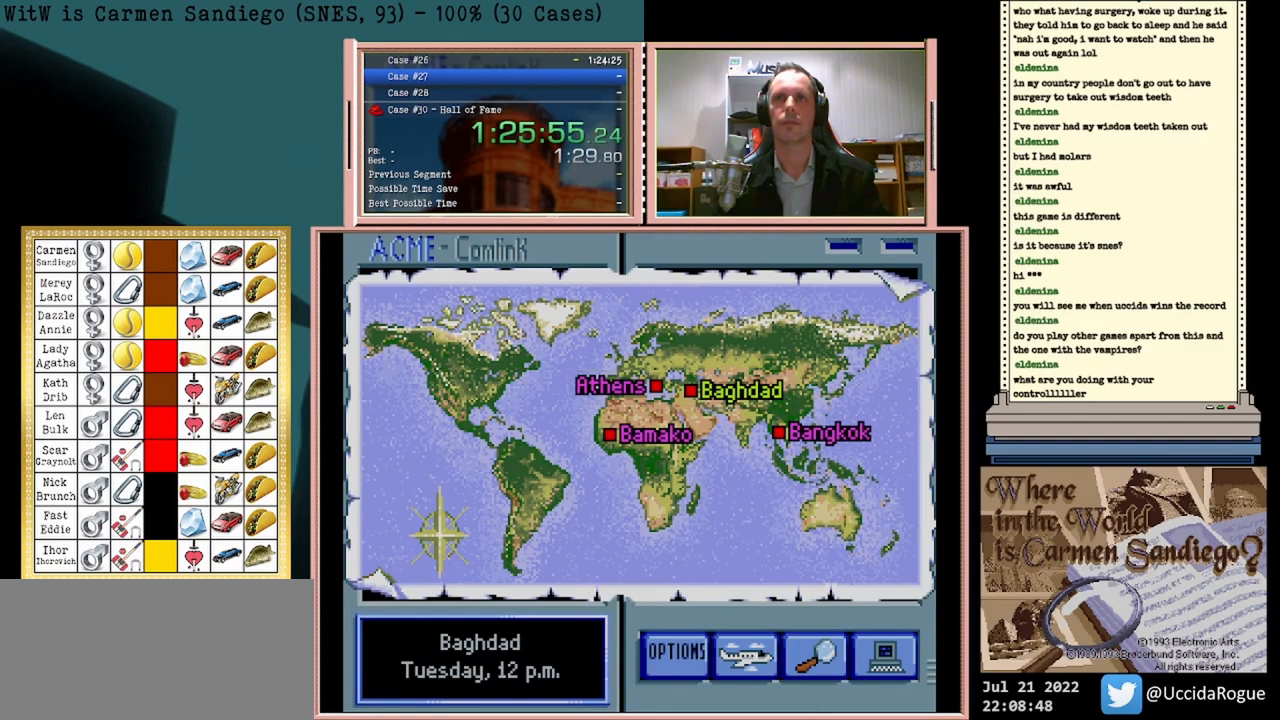
{"buttons": [], "events": []}
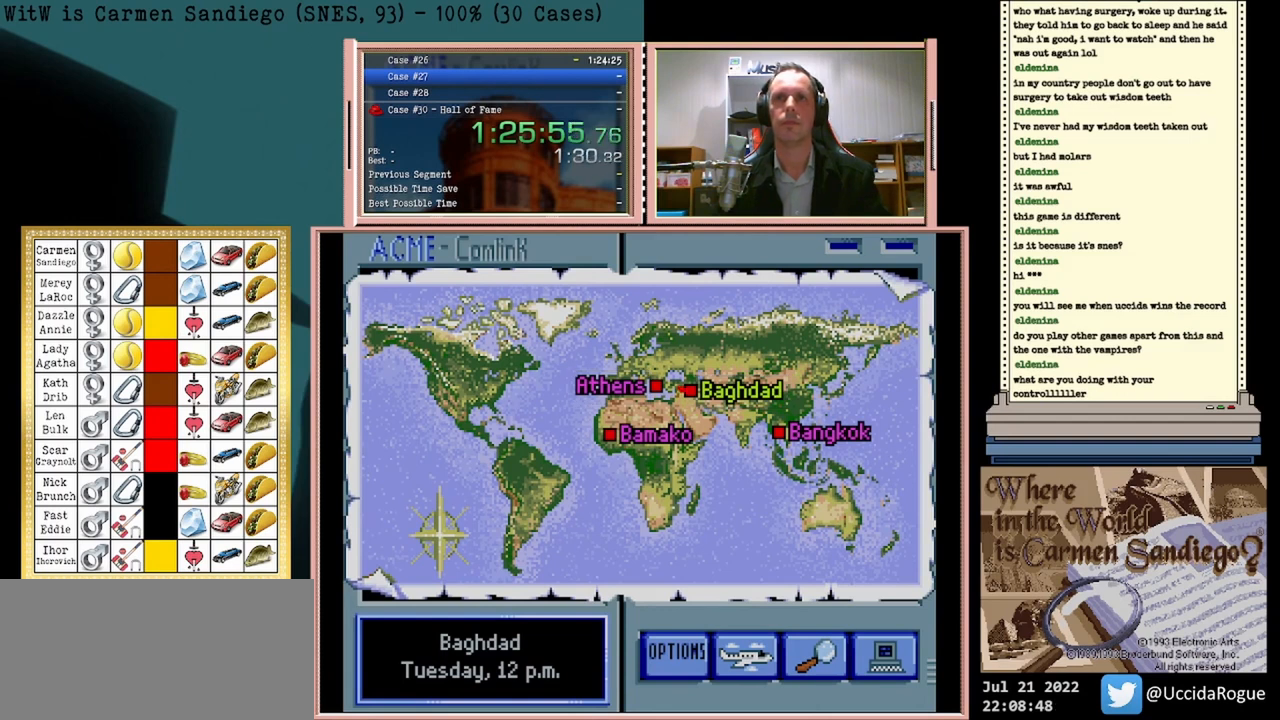
{"buttons": [], "events": []}
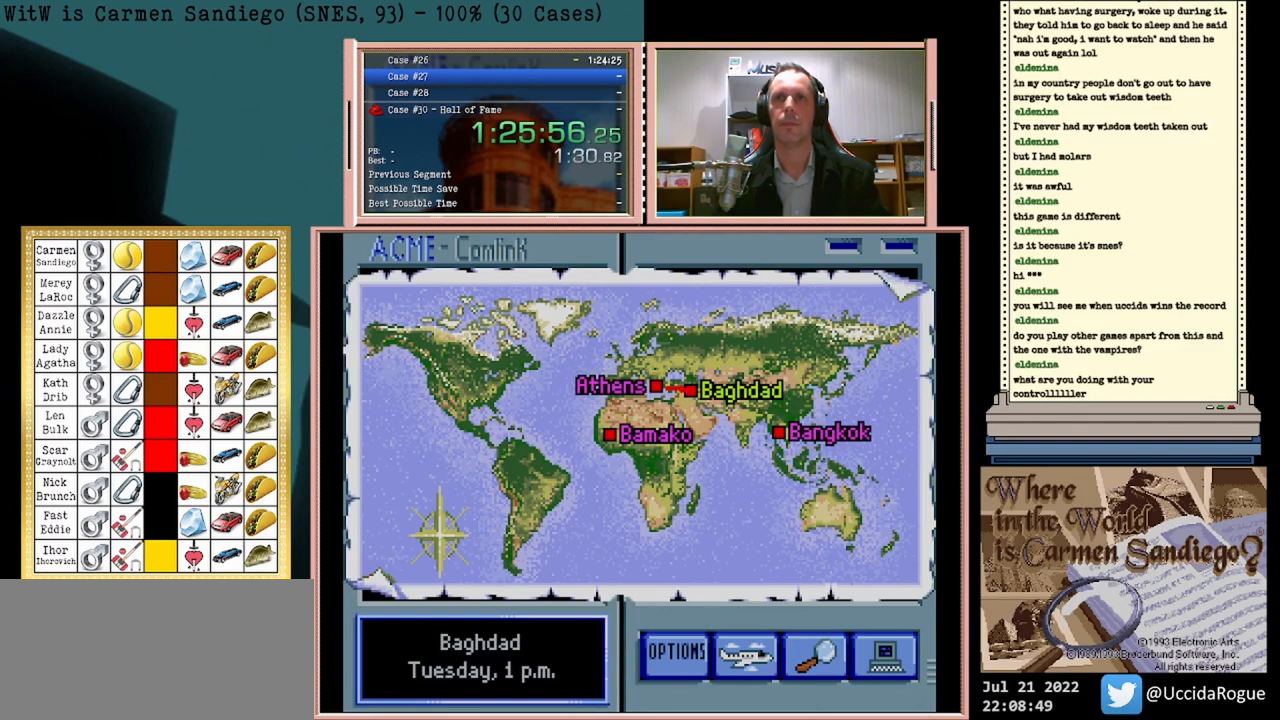
{"buttons": [], "events": []}
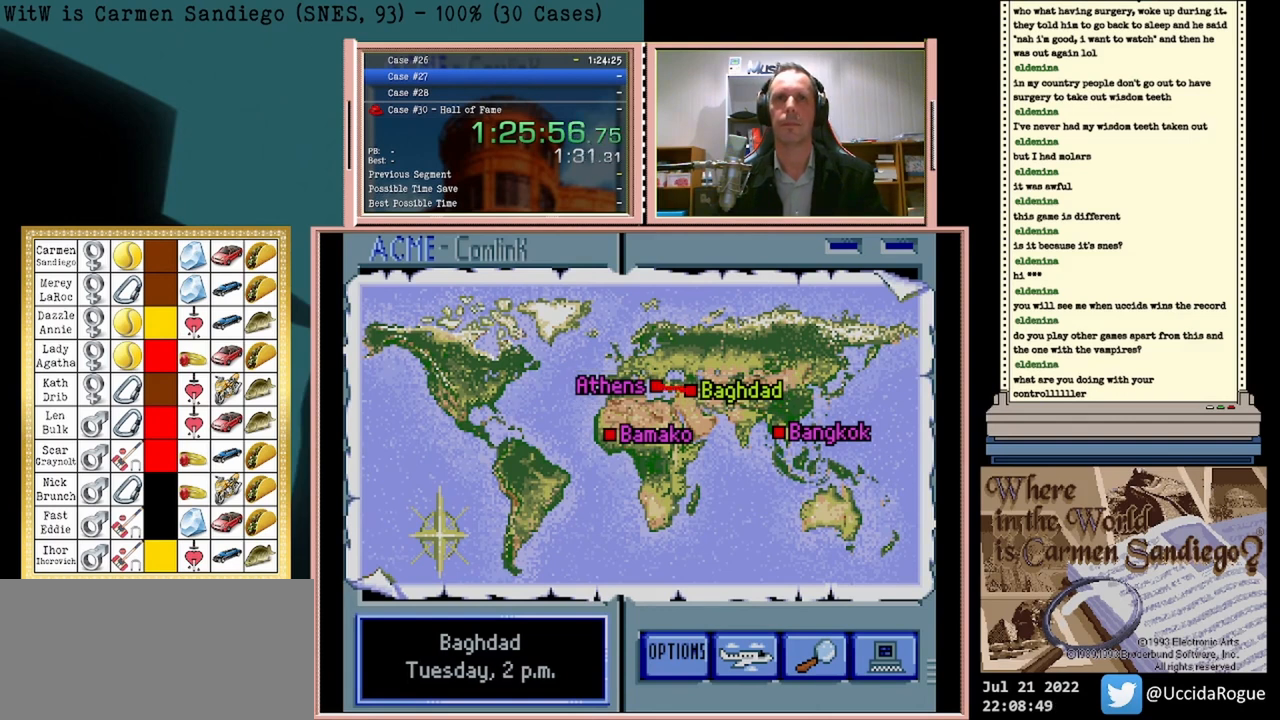
{"buttons": [], "events": []}
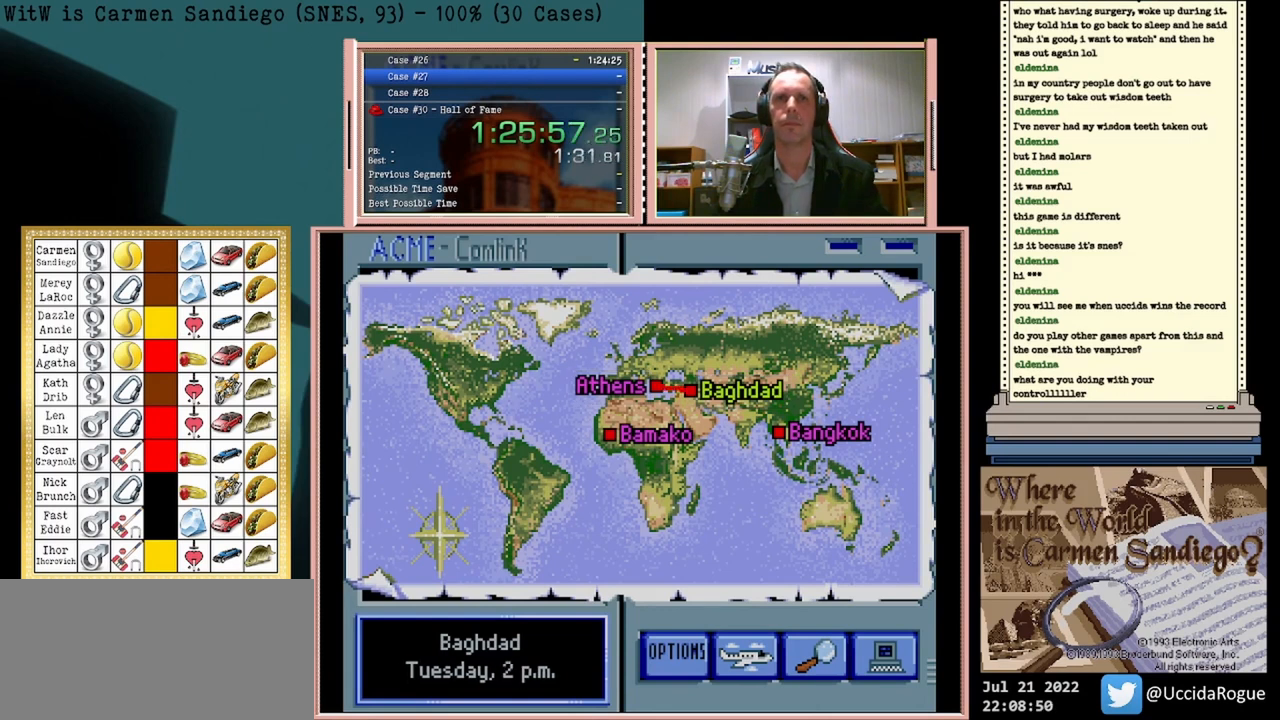
{"buttons": [], "events": []}